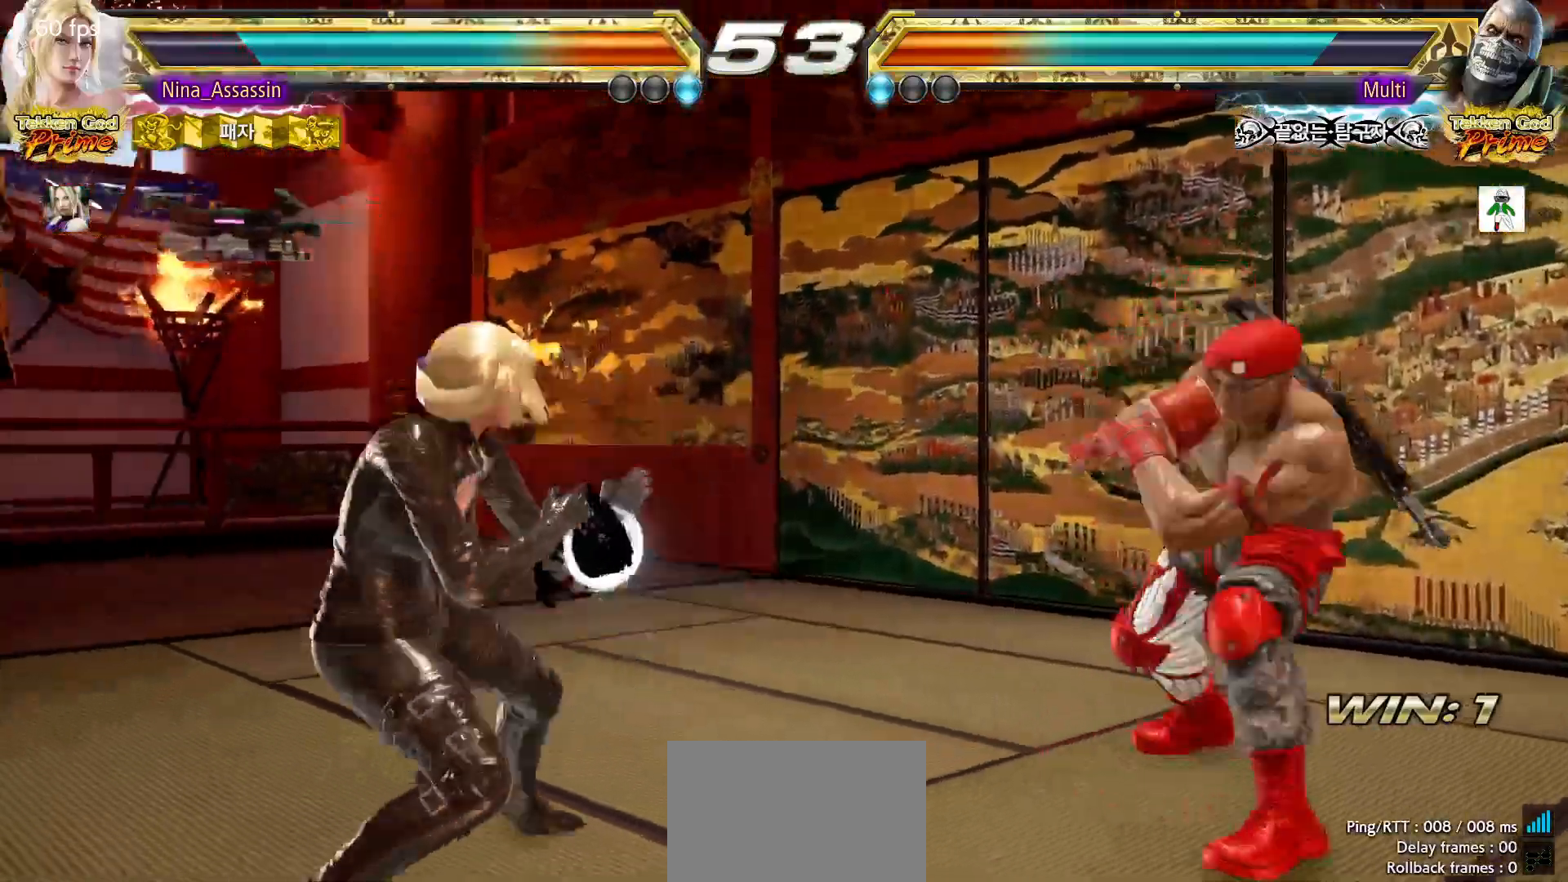
Gameplay with a controller (arcade stick); each line is a JSON object with the inputs held at the frame after it (dt_ms = milliseconds from this image to that frame). "events" lists button and stick changes between this image and that frame as [ms after this image, input, new state], when the widget could be followed in between. Not read: L3 R3.
{"dt_ms": 500, "buttons": ["SQUARE"], "left_stick": "down-right", "events": [[50, "left_stick", "left"], [183, "left_stick", "down"], [267, "left_stick", "center"], [333, "left_stick", "down"], [400, "left_stick", "center"], [483, "left_stick", "down-right"], [500, "SQUARE", "down"]]}
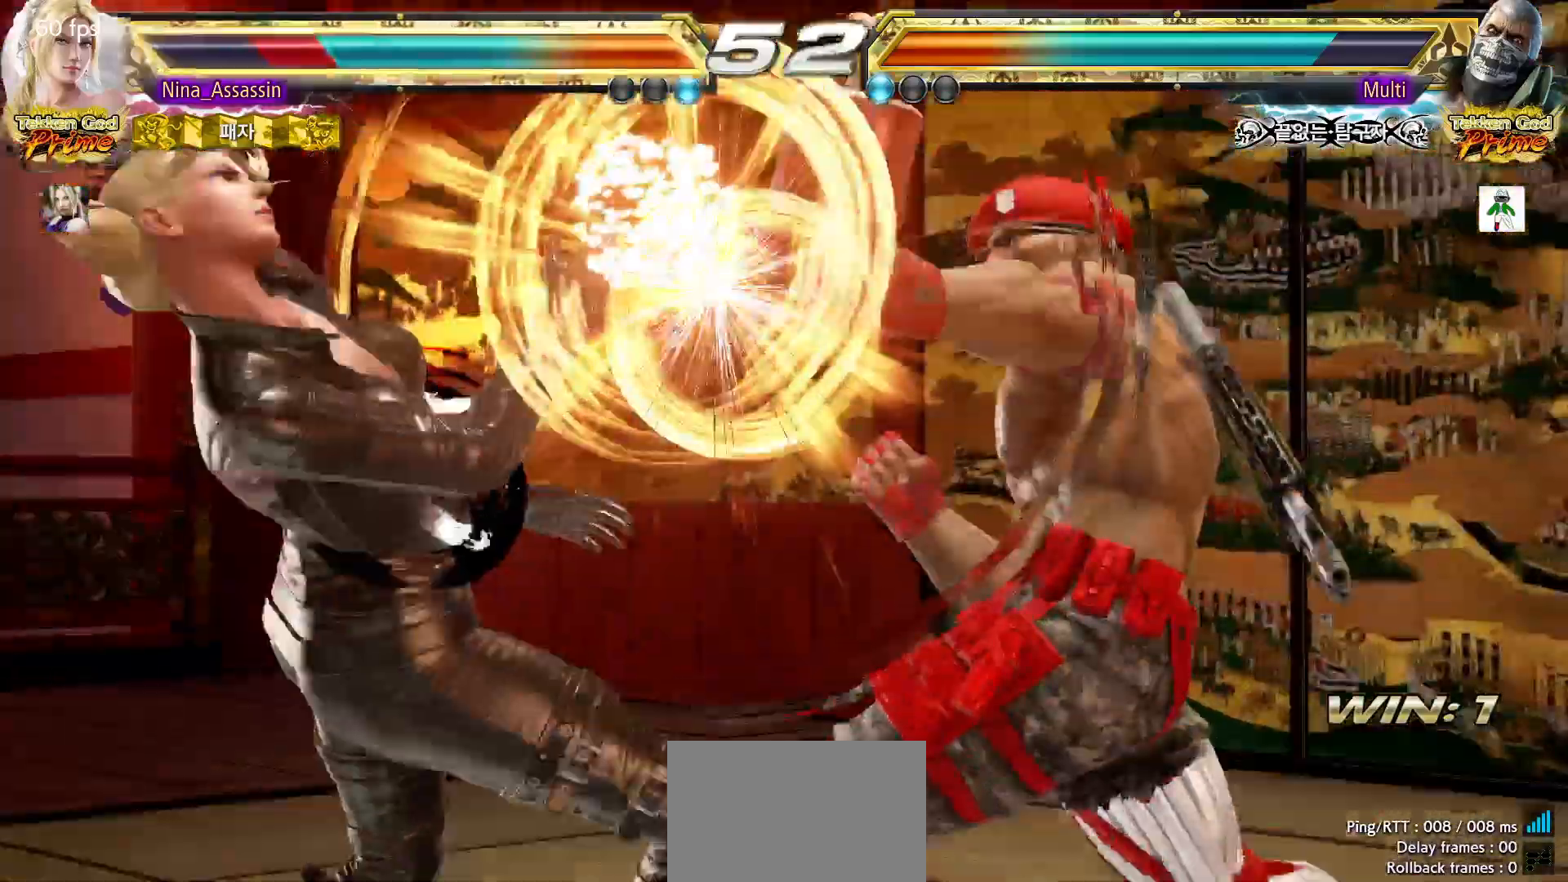
{"dt_ms": 1000, "buttons": [], "left_stick": "center"}
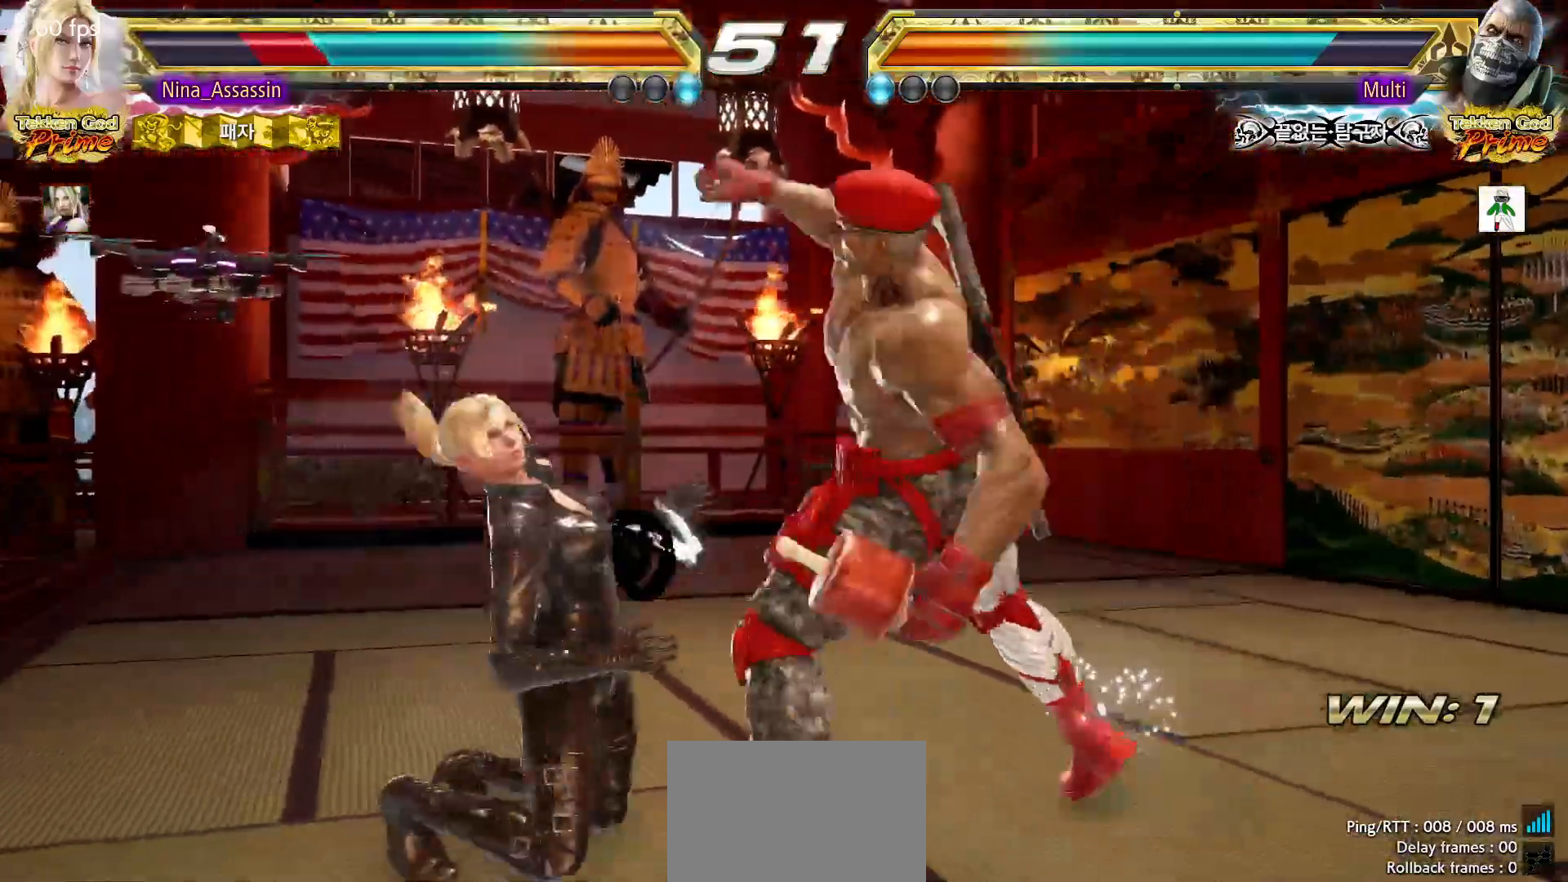
{"dt_ms": 500, "buttons": [], "left_stick": "center", "events": [[33, "SQUARE", "down"], [83, "SQUARE", "up"], [133, "TRIANGLE", "down"], [183, "TRIANGLE", "up"], [217, "SQUARE", "down"], [283, "SQUARE", "up"], [333, "TRIANGLE", "down"], [383, "TRIANGLE", "up"], [417, "SQUARE", "down"], [467, "SQUARE", "up"]]}
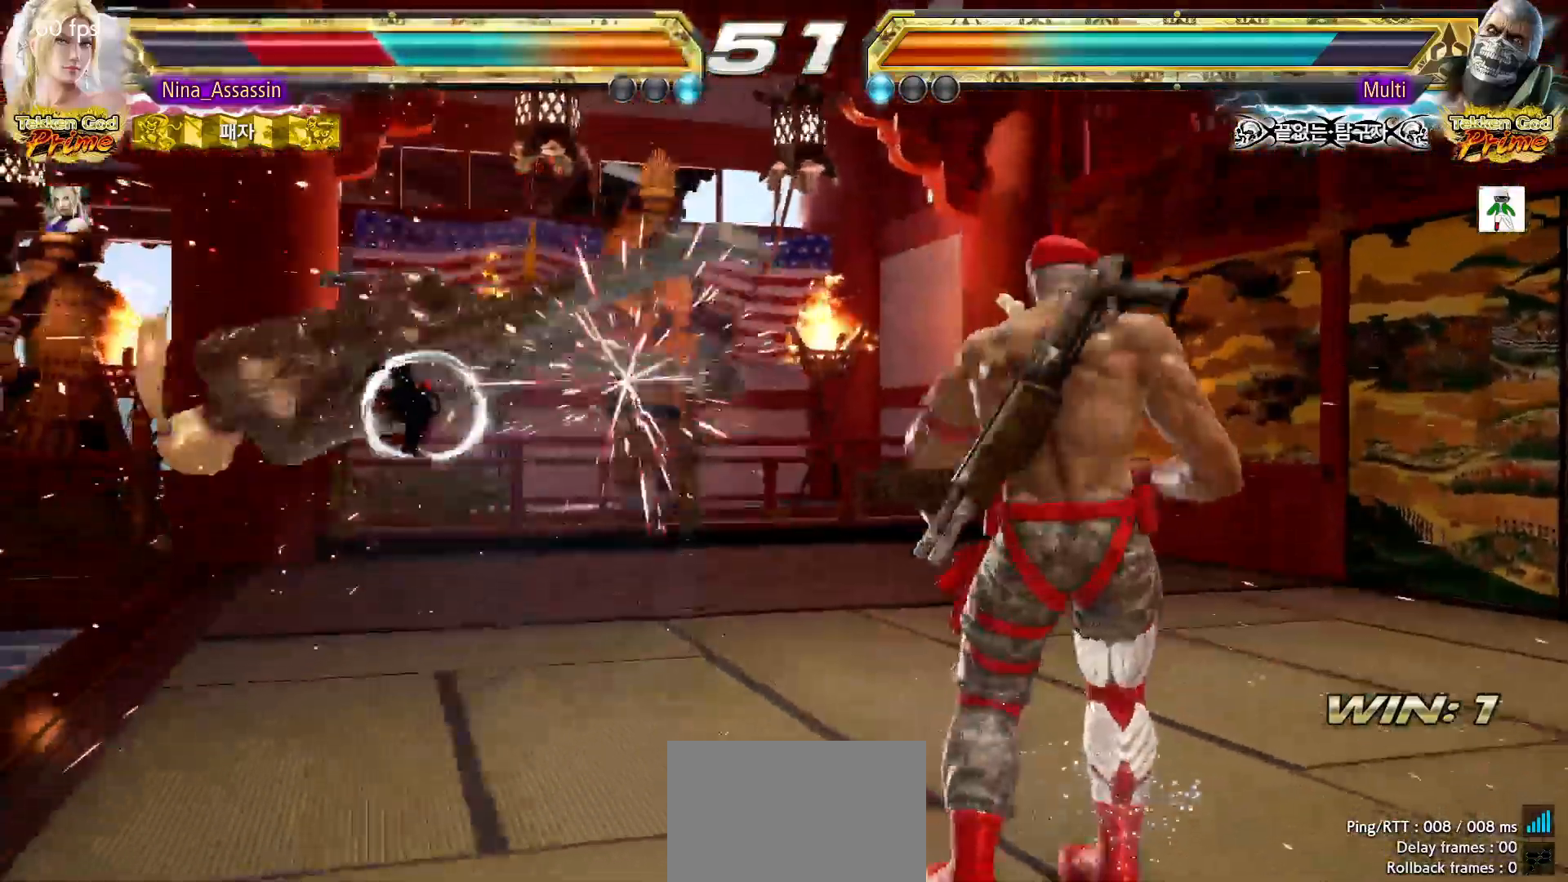
{"dt_ms": 1000, "buttons": [], "left_stick": "center"}
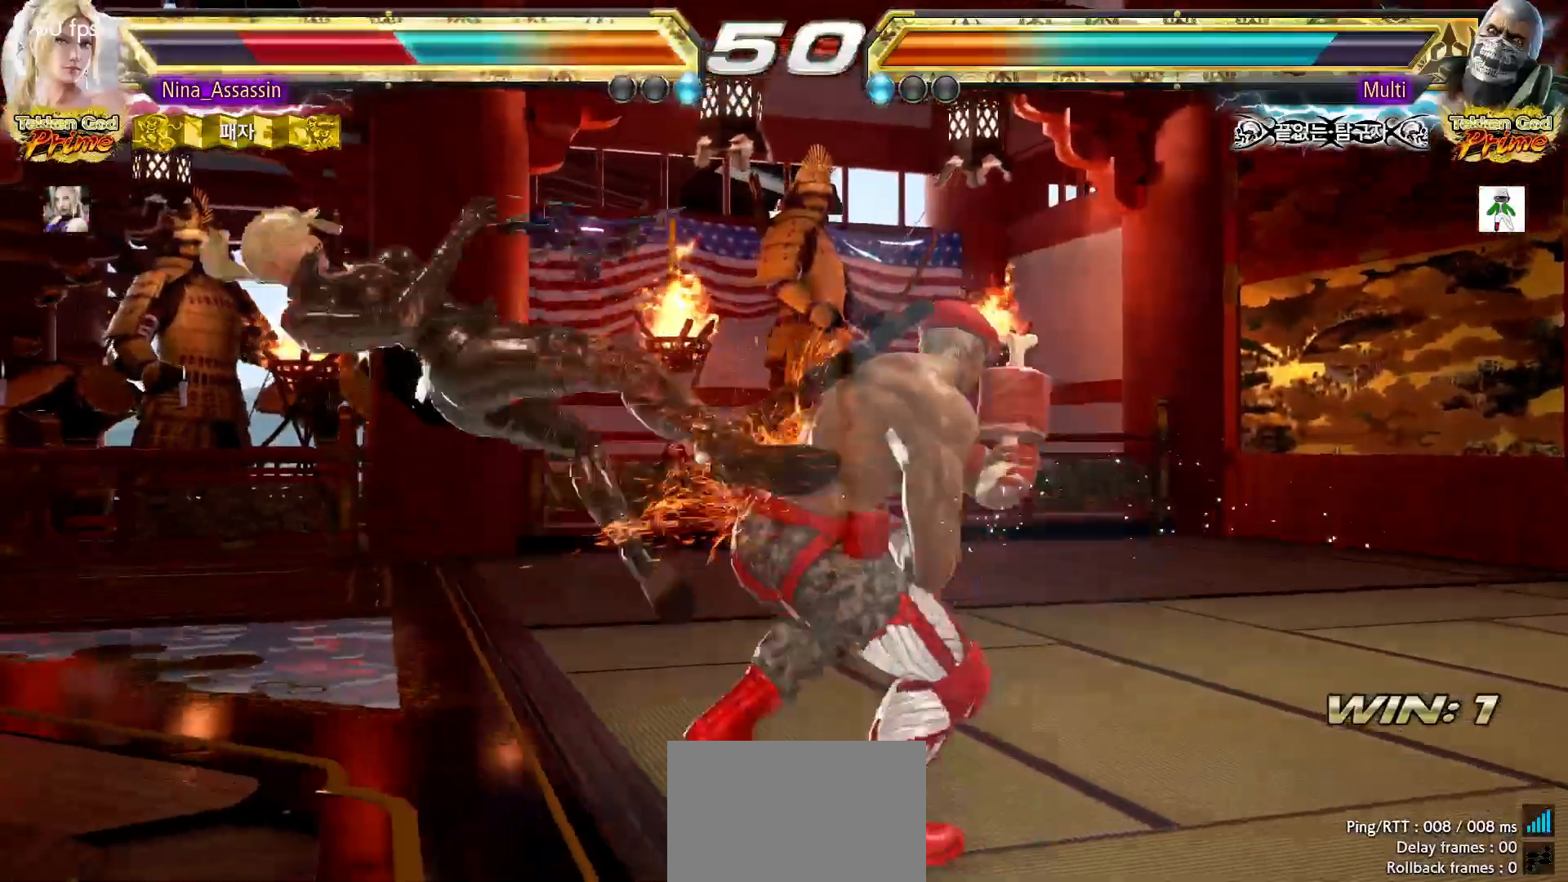
{"dt_ms": 500, "buttons": [], "left_stick": "center", "events": [[17, "TRIANGLE", "down"], [67, "TRIANGLE", "up"], [117, "SQUARE", "down"], [150, "SQUARE", "up"], [217, "TRIANGLE", "down"], [267, "TRIANGLE", "up"], [300, "SQUARE", "down"], [367, "SQUARE", "up"], [417, "TRIANGLE", "down"], [467, "TRIANGLE", "up"]]}
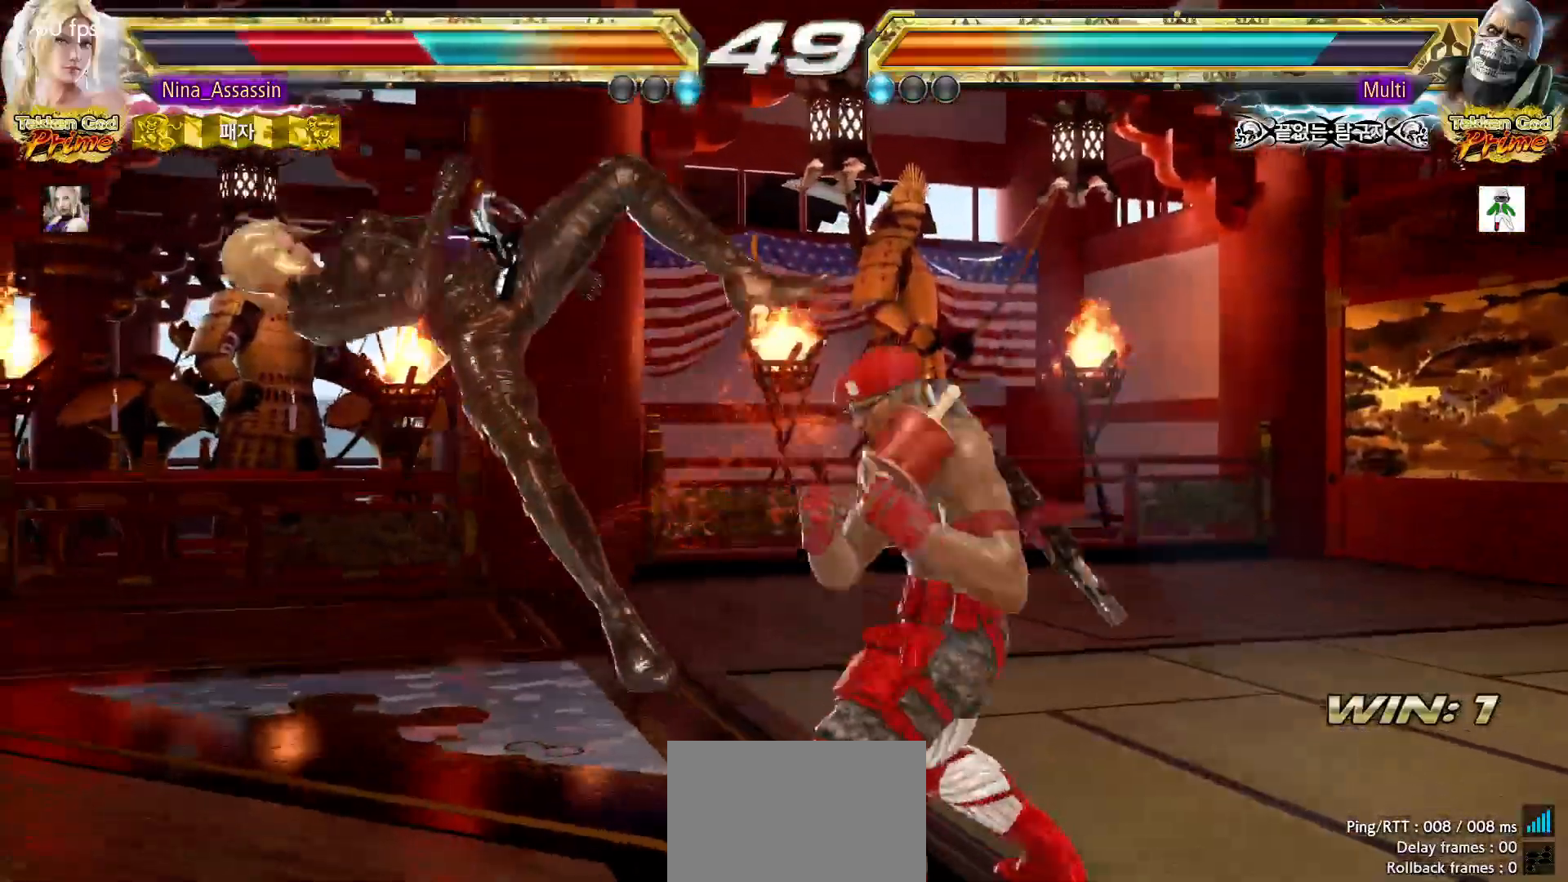
{"dt_ms": 500, "buttons": ["TRIANGLE"], "left_stick": "center", "events": [[17, "SQUARE", "down"], [50, "SQUARE", "up"], [117, "TRIANGLE", "down"], [167, "TRIANGLE", "up"], [200, "SQUARE", "down"], [267, "SQUARE", "up"], [300, "TRIANGLE", "down"], [350, "TRIANGLE", "up"], [400, "SQUARE", "down"], [450, "SQUARE", "up"], [500, "TRIANGLE", "down"]]}
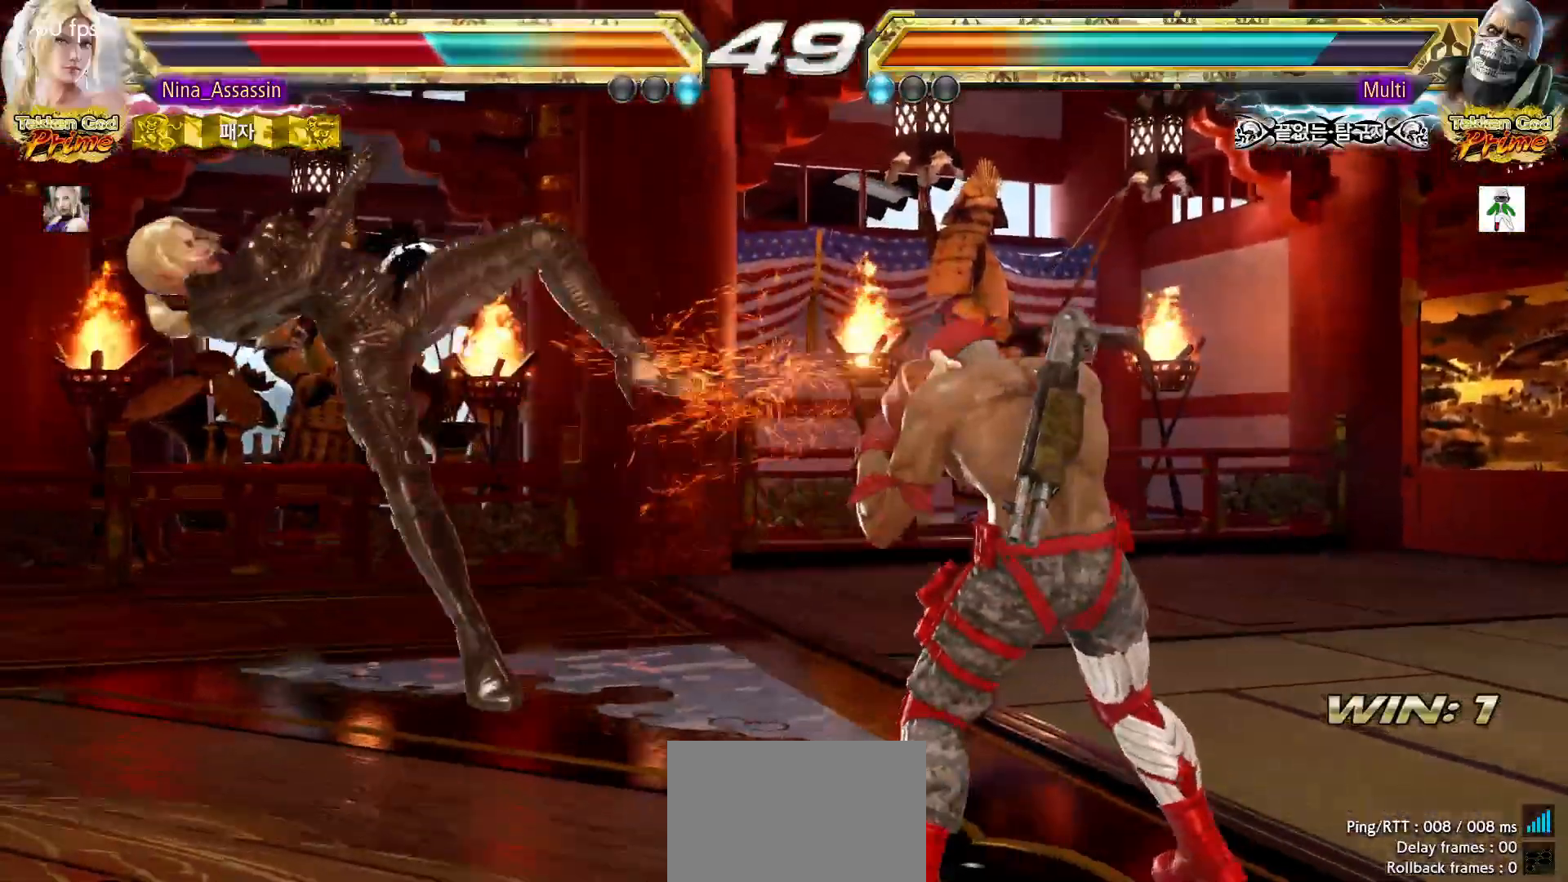
{"dt_ms": 500, "buttons": [], "left_stick": "center", "events": [[50, "TRIANGLE", "up"], [100, "SQUARE", "down"], [150, "SQUARE", "up"], [217, "TRIANGLE", "down"], [267, "TRIANGLE", "up"], [317, "SQUARE", "down"], [367, "SQUARE", "up"], [400, "TRIANGLE", "down"], [467, "TRIANGLE", "up"]]}
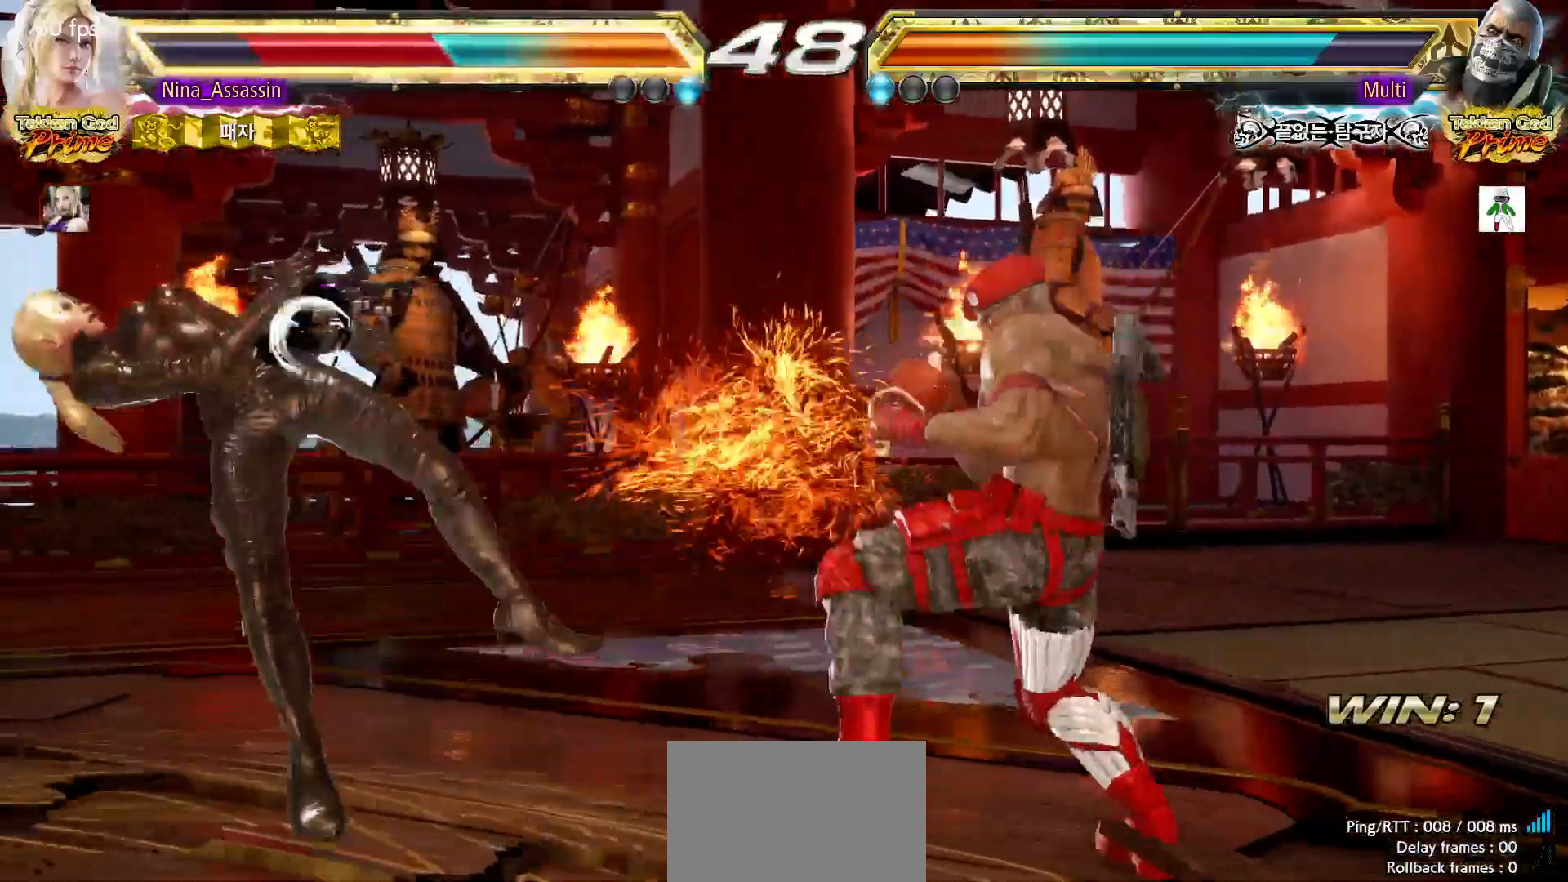
{"dt_ms": 500, "buttons": ["TRIANGLE"], "left_stick": "center", "events": [[17, "SQUARE", "down"], [67, "SQUARE", "up"], [100, "TRIANGLE", "down"], [183, "TRIANGLE", "up"], [200, "SQUARE", "down"], [267, "SQUARE", "up"], [333, "TRIANGLE", "down"], [383, "TRIANGLE", "up"], [433, "SQUARE", "down"], [483, "SQUARE", "up"], [500, "TRIANGLE", "down"]]}
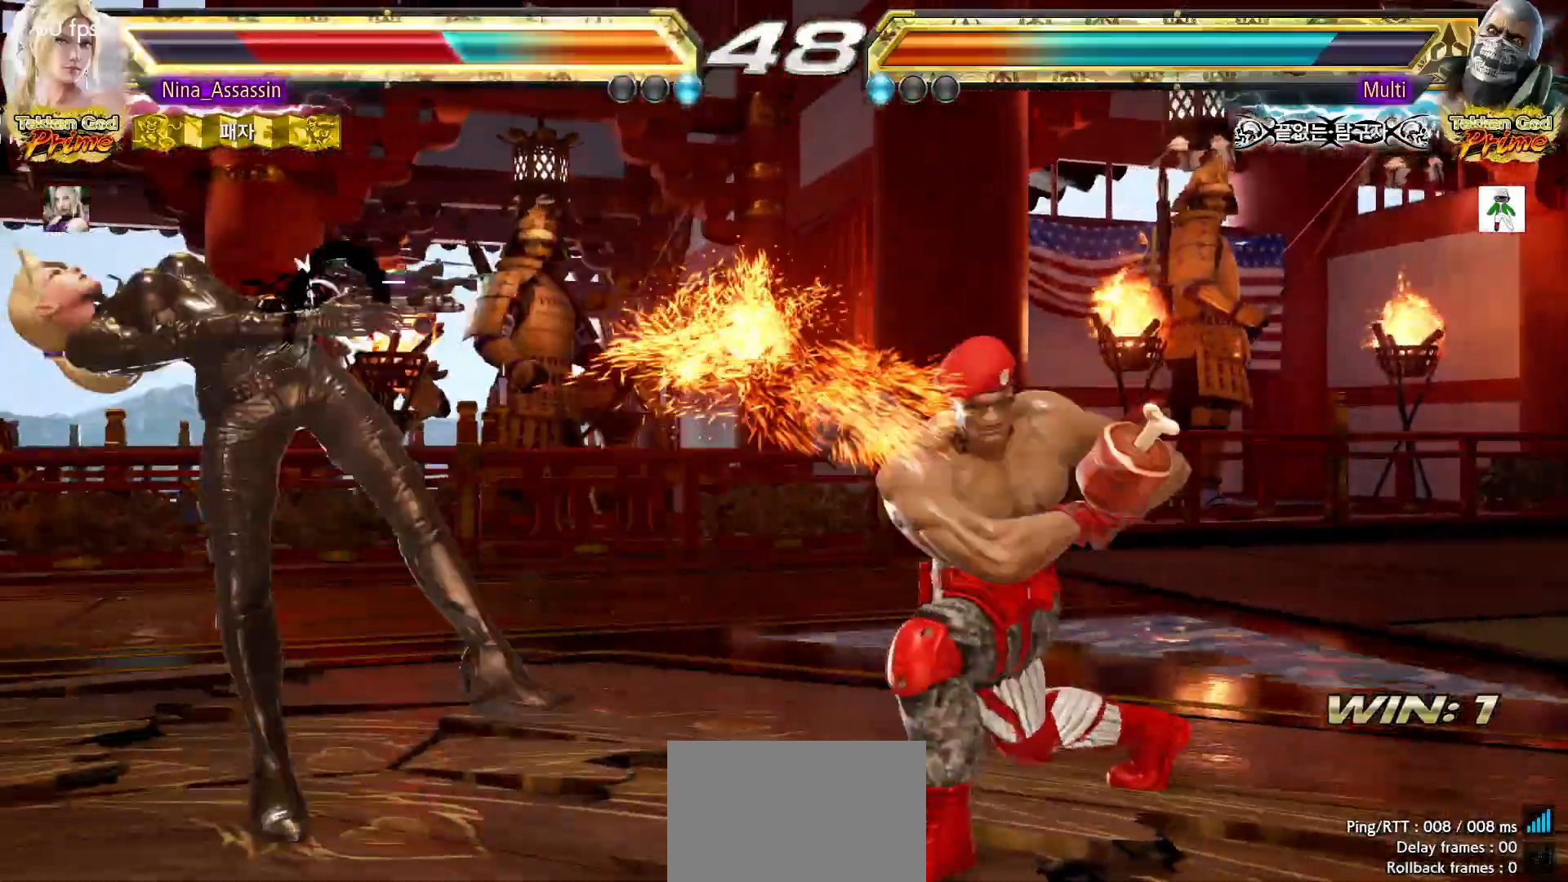
{"dt_ms": 500, "buttons": [], "left_stick": "left", "events": [[67, "TRIANGLE", "up"], [117, "SQUARE", "down"], [150, "SQUARE", "up"], [200, "TRIANGLE", "down"], [250, "TRIANGLE", "up"], [400, "left_stick", "left"]]}
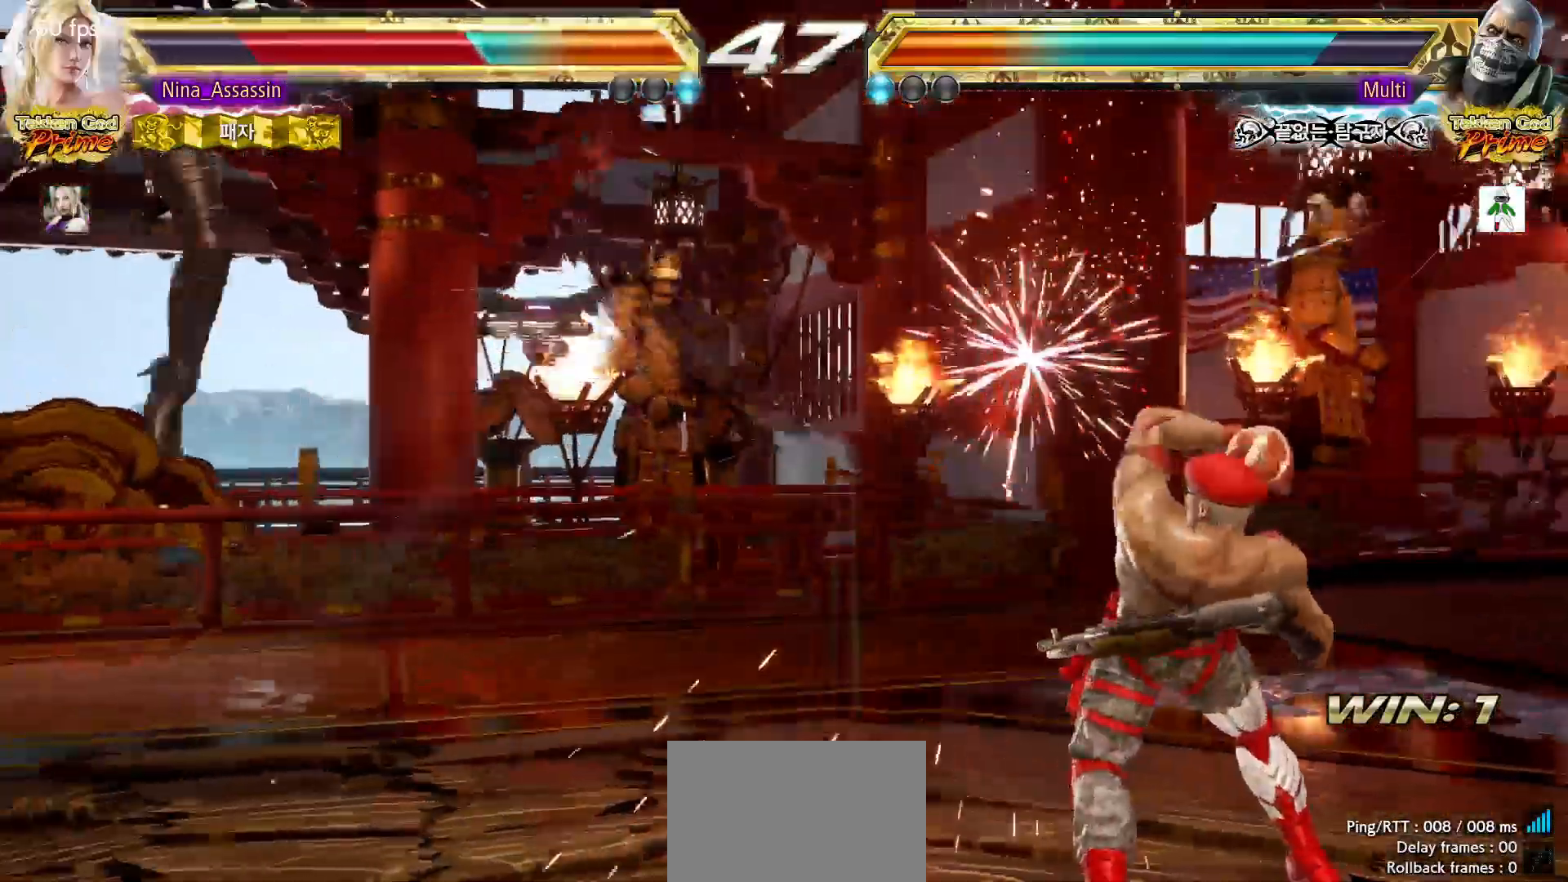
{"dt_ms": 500, "buttons": [], "left_stick": "left", "events": []}